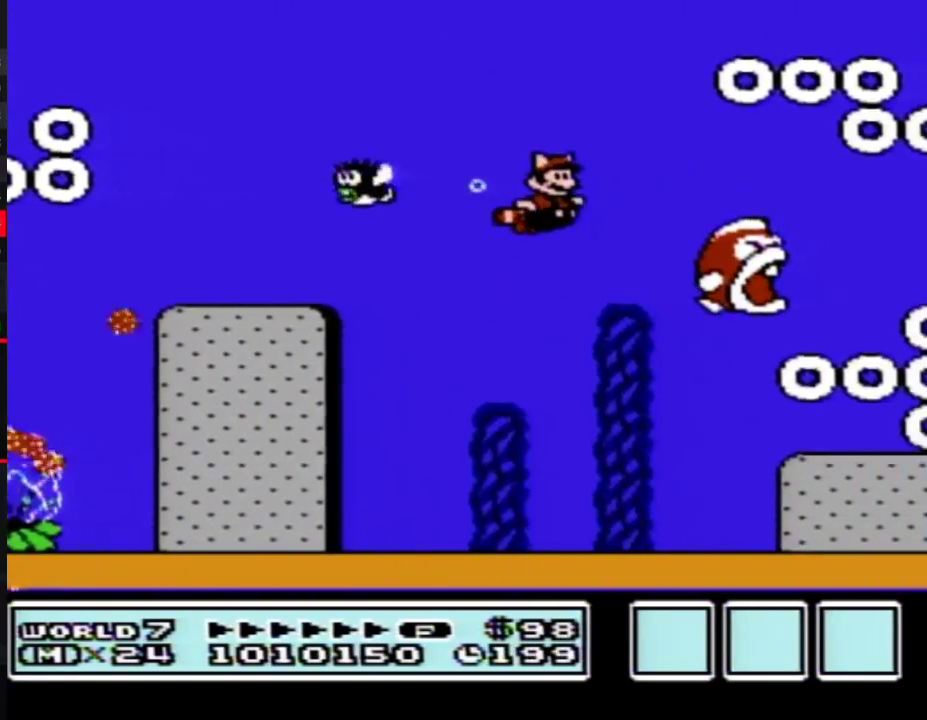
Gameplay with a controller (Nintendo layout); each line is a JSON object with the inputs held at the frame after it. "events" lists button and stick changes between this image and that frame as [ms after this image, input, new state], when the widget could be followed in between. Not read: L3 R3.
{"buttons": ["B", "DPAD_RIGHT"], "events": [[100, "DPAD_RIGHT", "up"], [233, "DPAD_RIGHT", "down"]]}
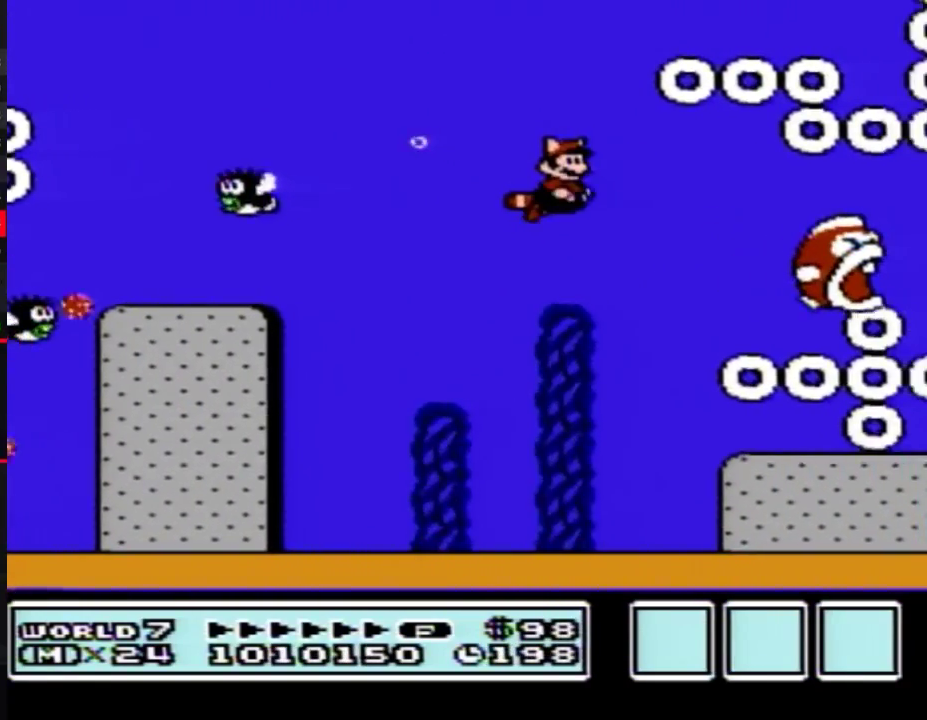
{"buttons": ["B", "DPAD_RIGHT"], "events": [[167, "A", "down"], [200, "DPAD_RIGHT", "up"], [267, "A", "up"], [350, "DPAD_RIGHT", "down"]]}
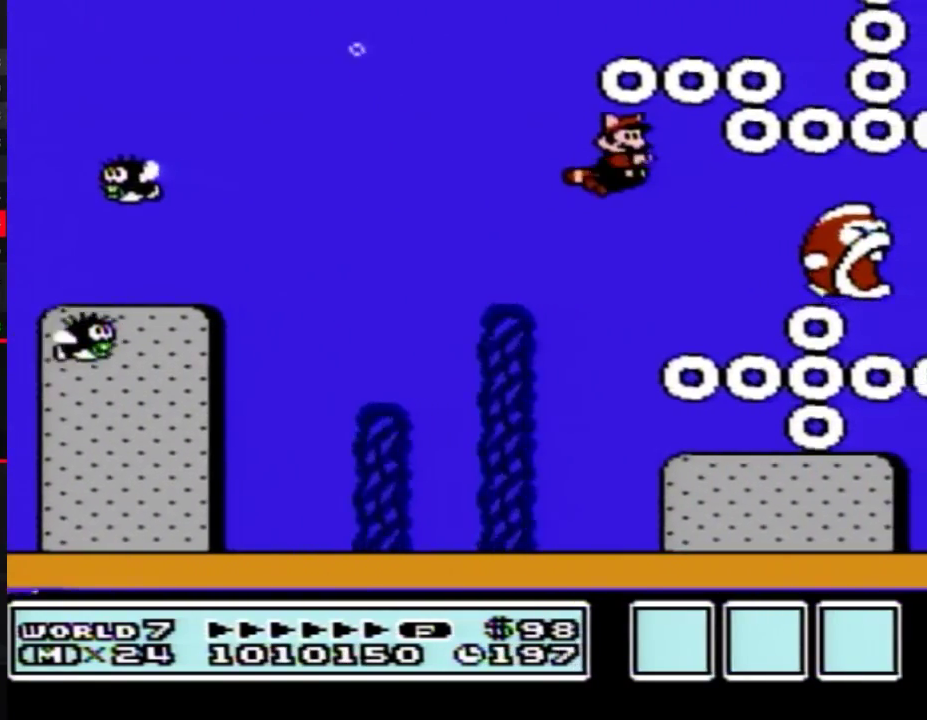
{"buttons": ["A", "B", "DPAD_RIGHT"], "events": [[67, "A", "down"], [133, "A", "up"], [233, "A", "down"], [300, "A", "up"], [350, "A", "down"], [417, "A", "up"], [483, "A", "down"]]}
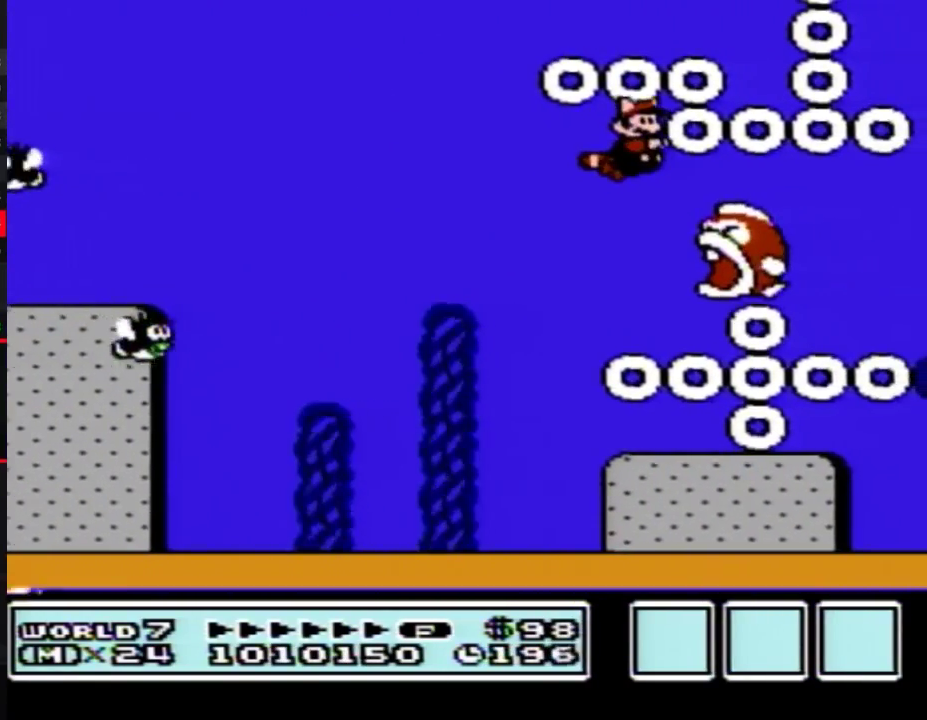
{"buttons": ["B", "DPAD_RIGHT"], "events": [[50, "A", "up"], [100, "A", "down"], [333, "A", "up"], [383, "A", "down"], [450, "A", "up"]]}
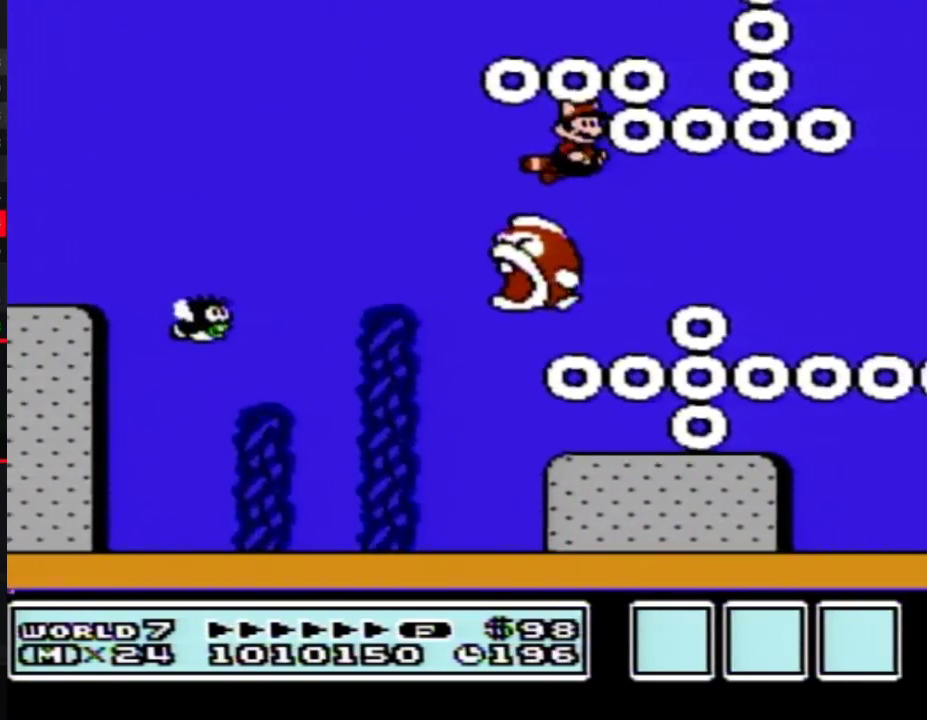
{"buttons": ["B", "DPAD_RIGHT"], "events": []}
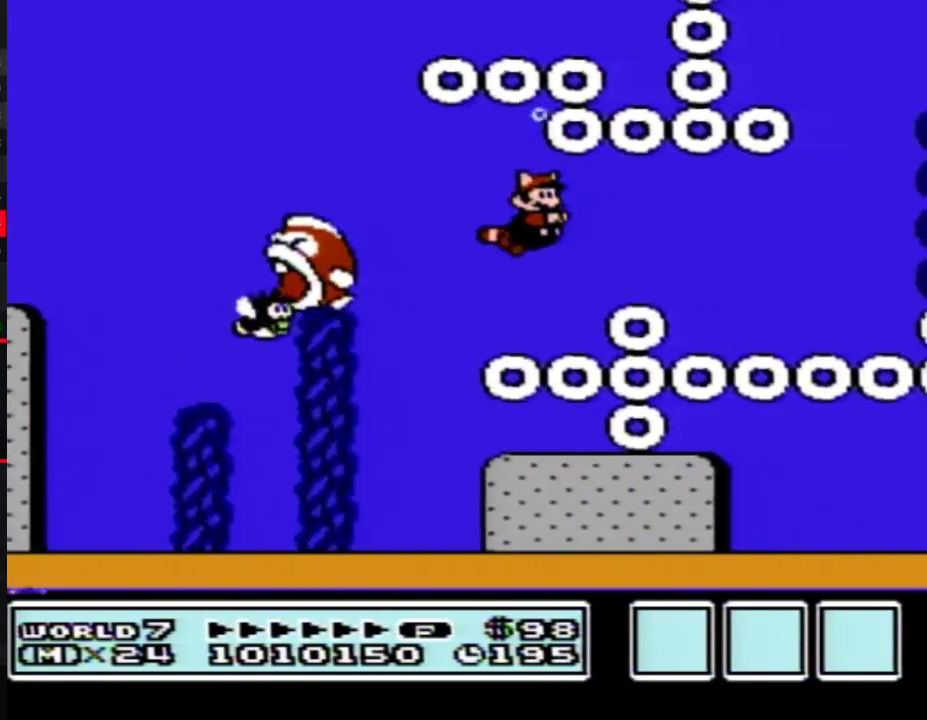
{"buttons": ["B", "DPAD_RIGHT"], "events": [[100, "A", "down"], [200, "A", "up"]]}
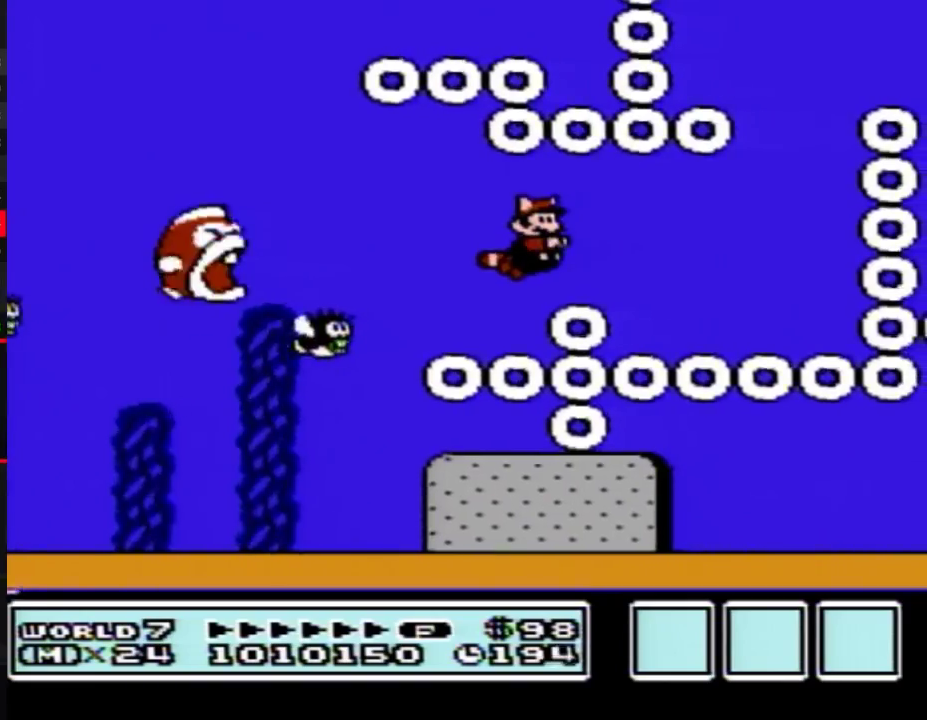
{"buttons": ["B", "DPAD_RIGHT"], "events": [[50, "A", "down"], [133, "A", "up"]]}
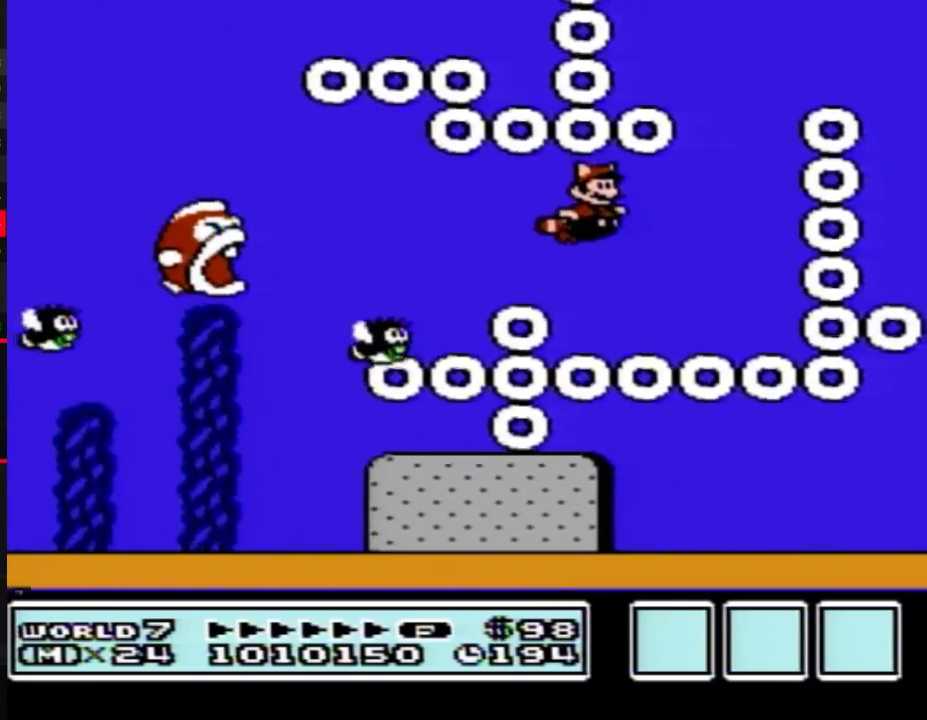
{"buttons": ["B", "DPAD_LEFT"], "events": [[267, "A", "down"], [333, "A", "up"], [383, "DPAD_RIGHT", "up"], [450, "DPAD_LEFT", "down"]]}
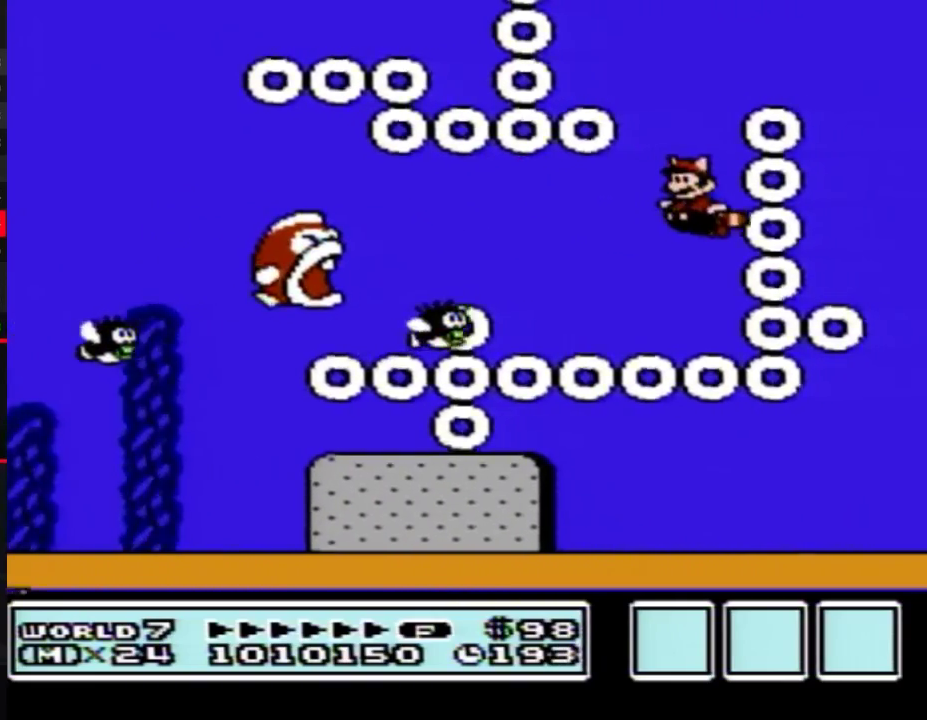
{"buttons": ["B", "DPAD_RIGHT"], "events": [[100, "A", "down"], [133, "DPAD_LEFT", "up"], [233, "A", "up"], [233, "DPAD_RIGHT", "down"], [300, "A", "down"], [383, "A", "up"]]}
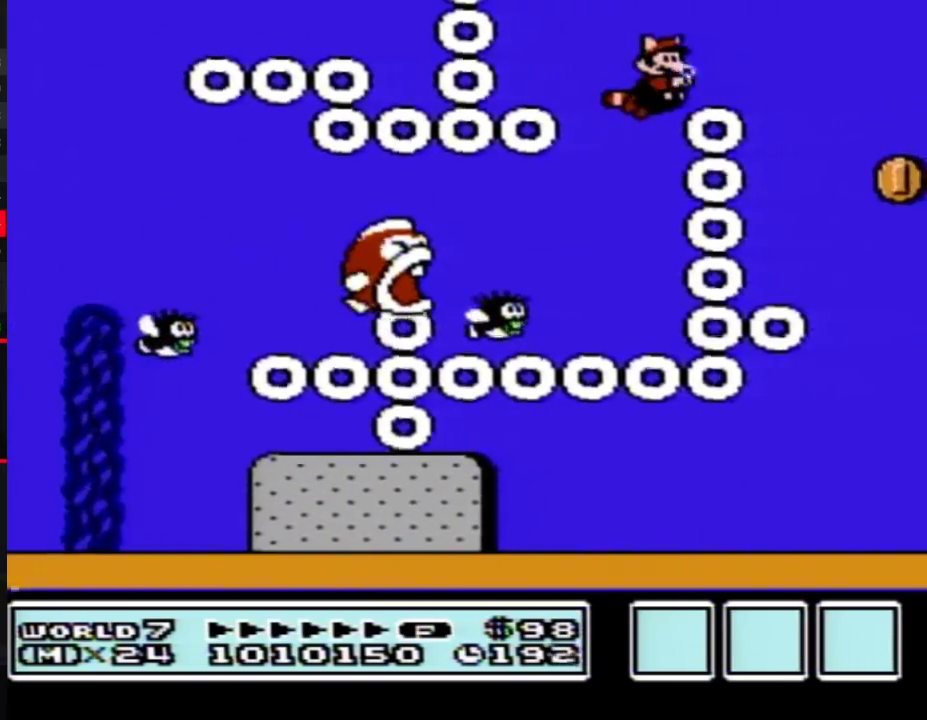
{"buttons": ["B", "DPAD_RIGHT"], "events": []}
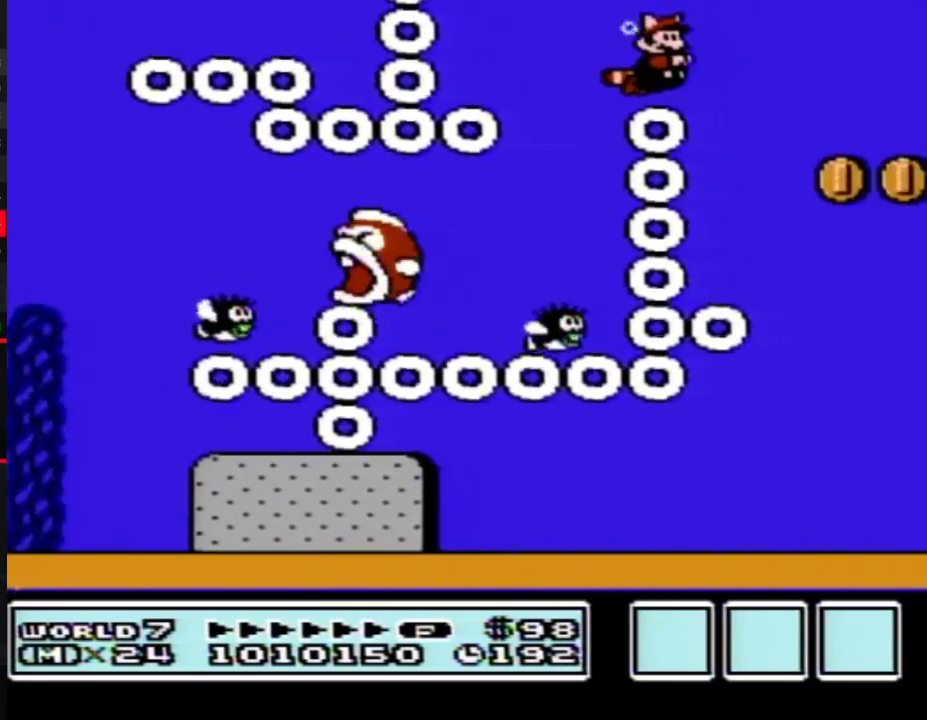
{"buttons": ["B", "DPAD_LEFT"], "events": [[317, "DPAD_RIGHT", "up"], [400, "DPAD_LEFT", "down"]]}
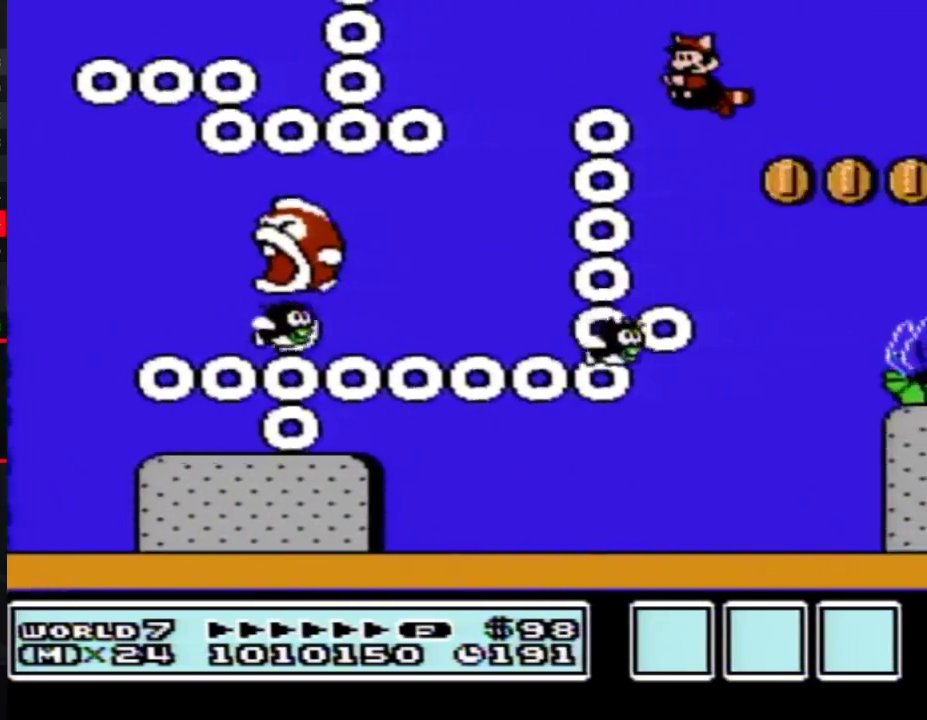
{"buttons": ["A", "B"], "events": [[117, "DPAD_LEFT", "up"], [183, "DPAD_RIGHT", "down"], [433, "A", "down"], [467, "DPAD_RIGHT", "up"]]}
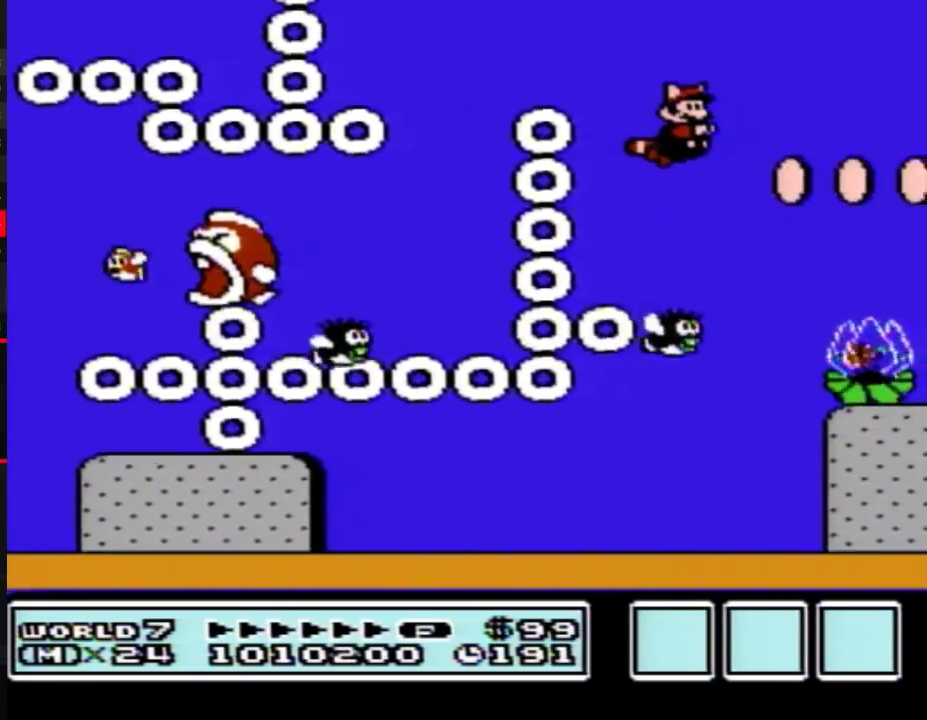
{"buttons": ["B"], "events": [[33, "A", "up"], [217, "DPAD_RIGHT", "down"], [367, "DPAD_RIGHT", "up"]]}
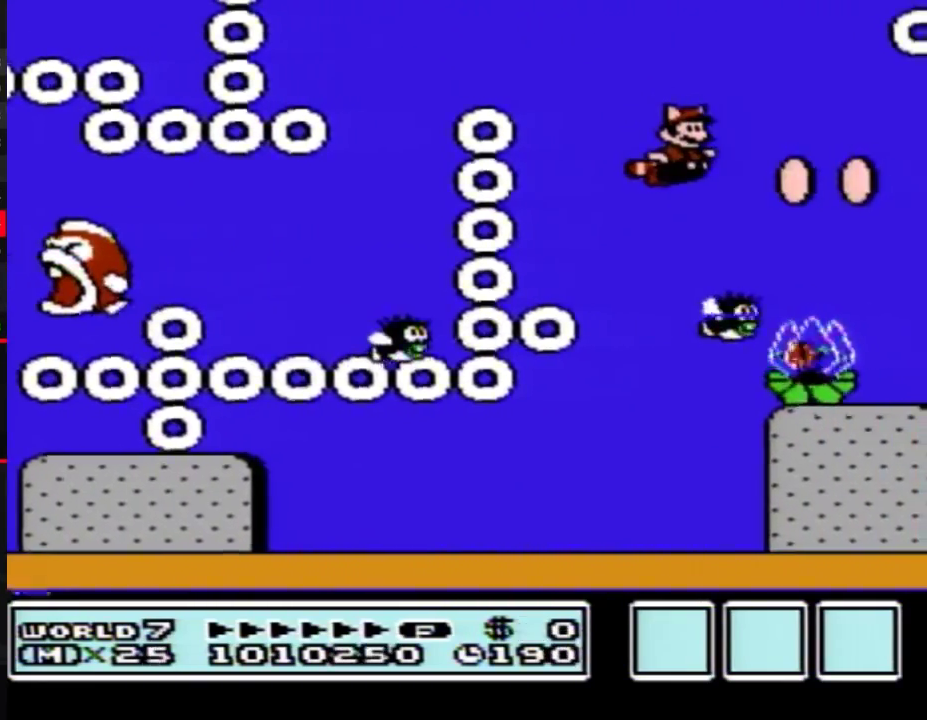
{"buttons": ["B"], "events": [[50, "DPAD_RIGHT", "down"], [217, "A", "down"], [300, "A", "up"], [400, "DPAD_RIGHT", "up"]]}
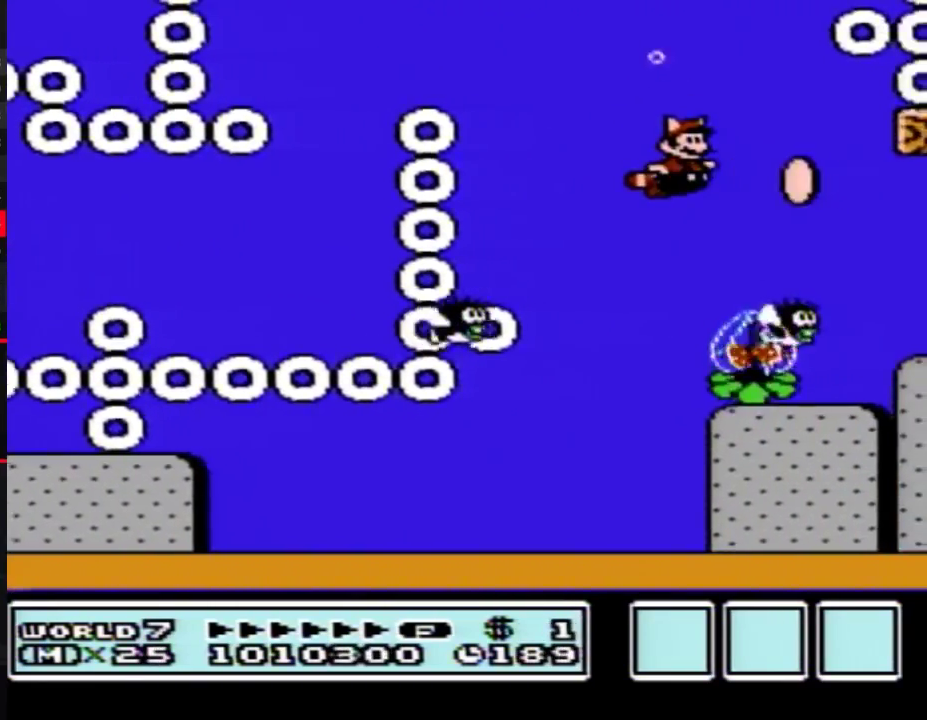
{"buttons": ["B", "DPAD_RIGHT"], "events": [[117, "DPAD_RIGHT", "down"]]}
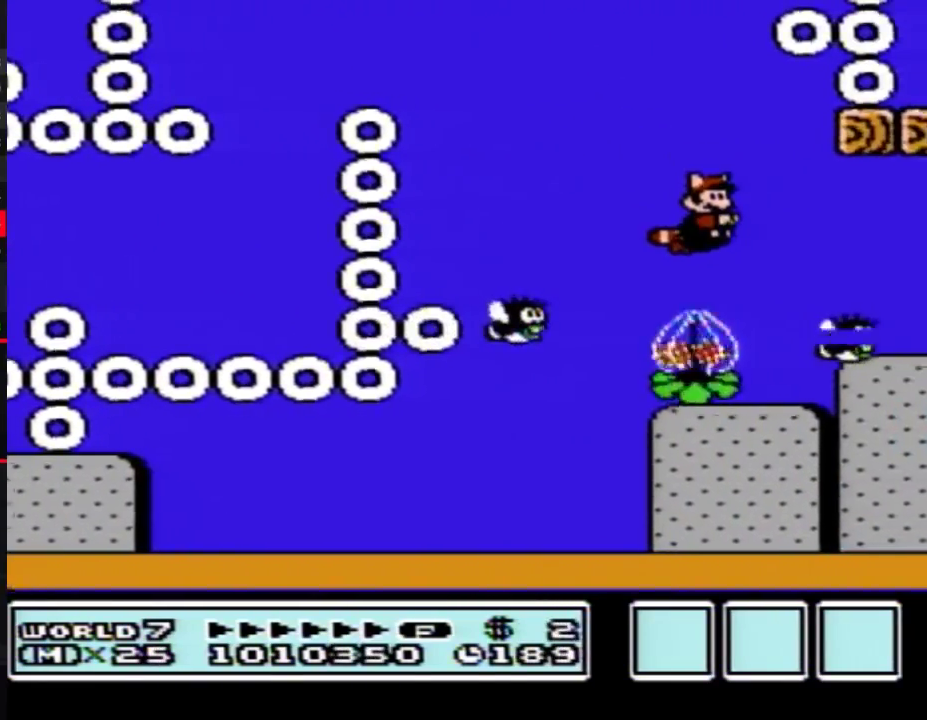
{"buttons": ["B"], "events": [[67, "A", "down"], [83, "DPAD_RIGHT", "up"], [117, "A", "up"]]}
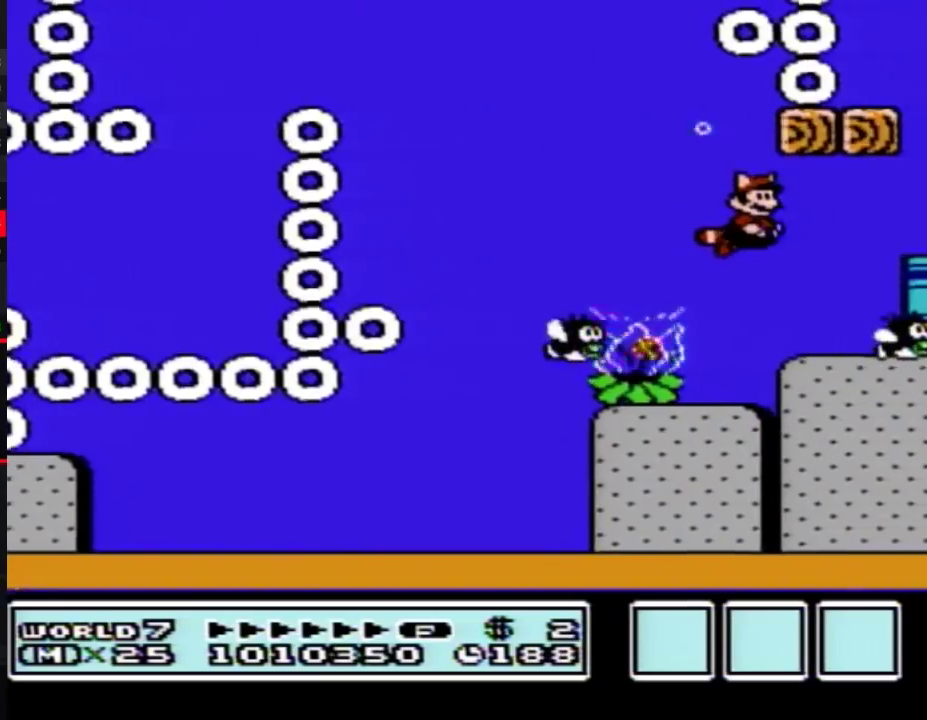
{"buttons": ["B", "DPAD_RIGHT"], "events": [[183, "DPAD_RIGHT", "down"]]}
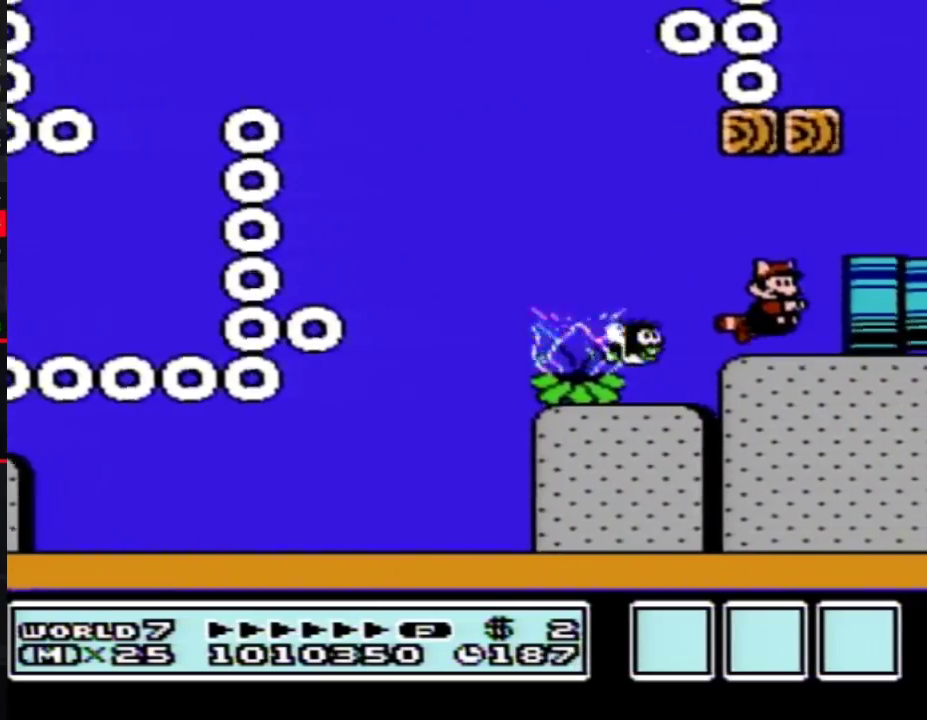
{"buttons": ["B"], "events": [[400, "B", "up"], [500, "B", "down"], [500, "DPAD_RIGHT", "up"]]}
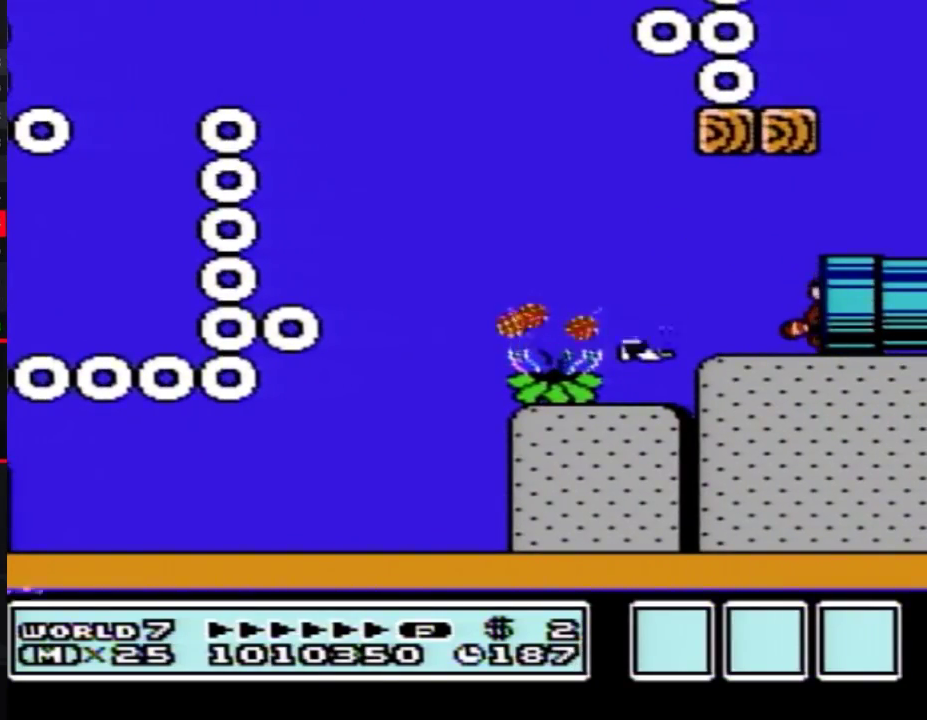
{"buttons": ["B", "DPAD_RIGHT"], "events": [[467, "DPAD_RIGHT", "down"]]}
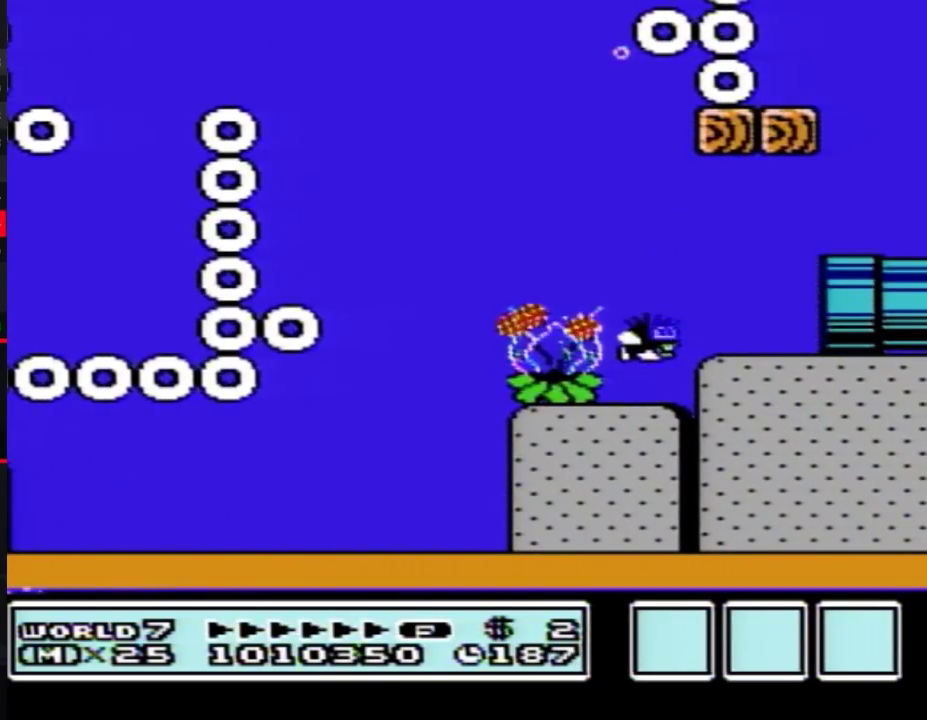
{"buttons": ["B", "DPAD_RIGHT"], "events": []}
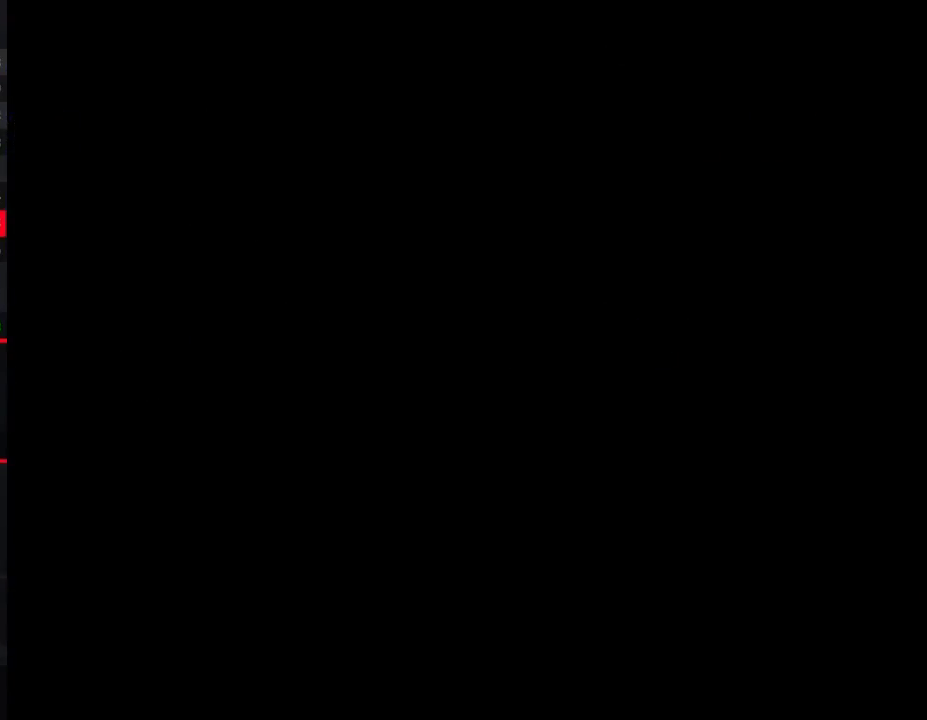
{"buttons": ["B", "DPAD_RIGHT"], "events": []}
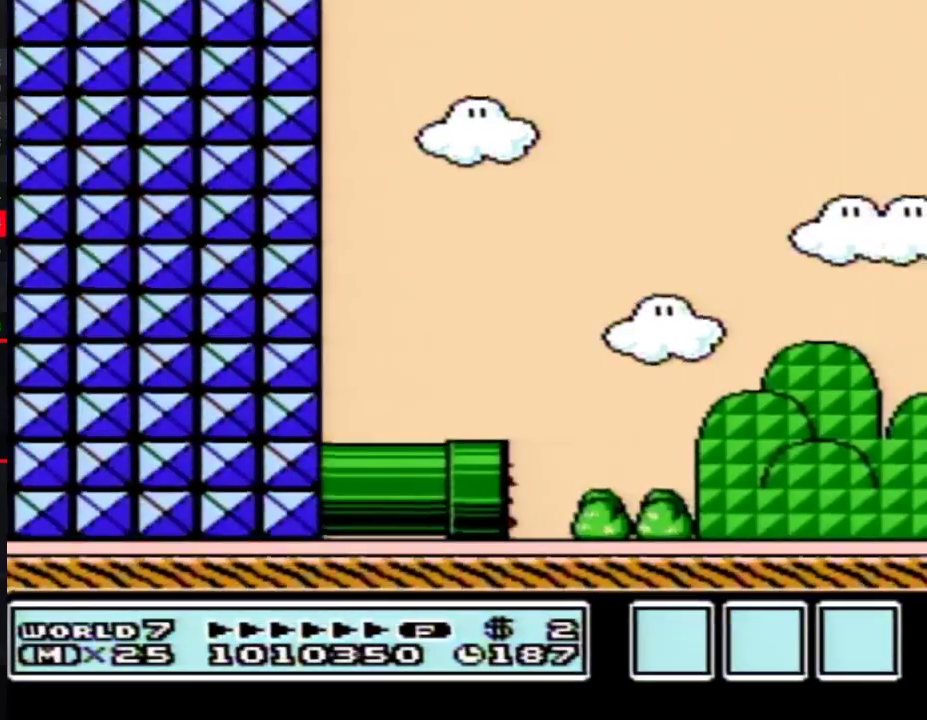
{"buttons": ["B", "DPAD_RIGHT"], "events": []}
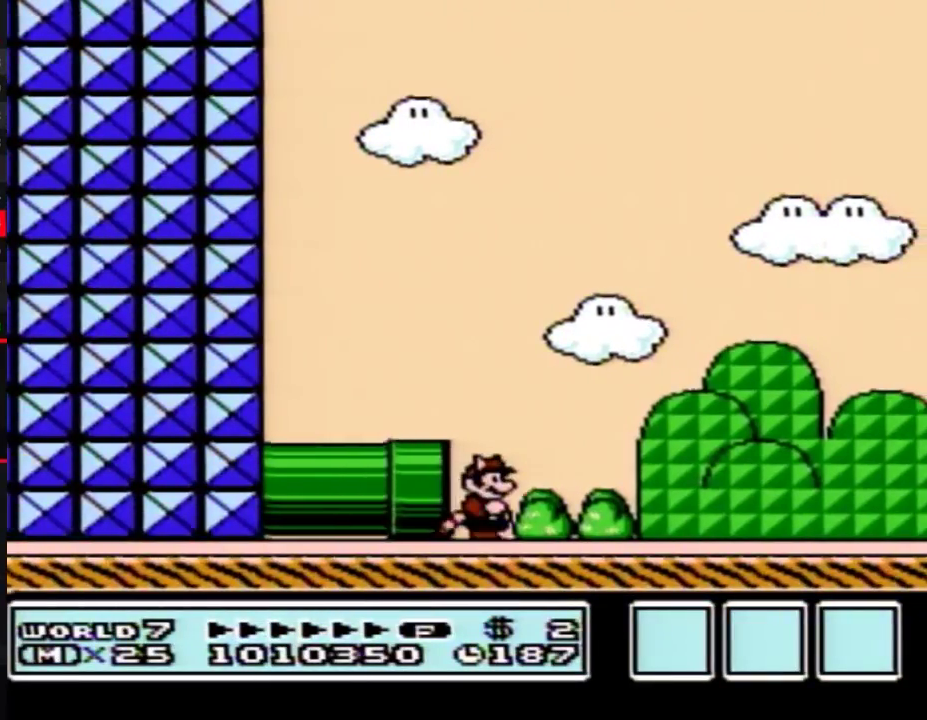
{"buttons": ["B", "DPAD_RIGHT"], "events": []}
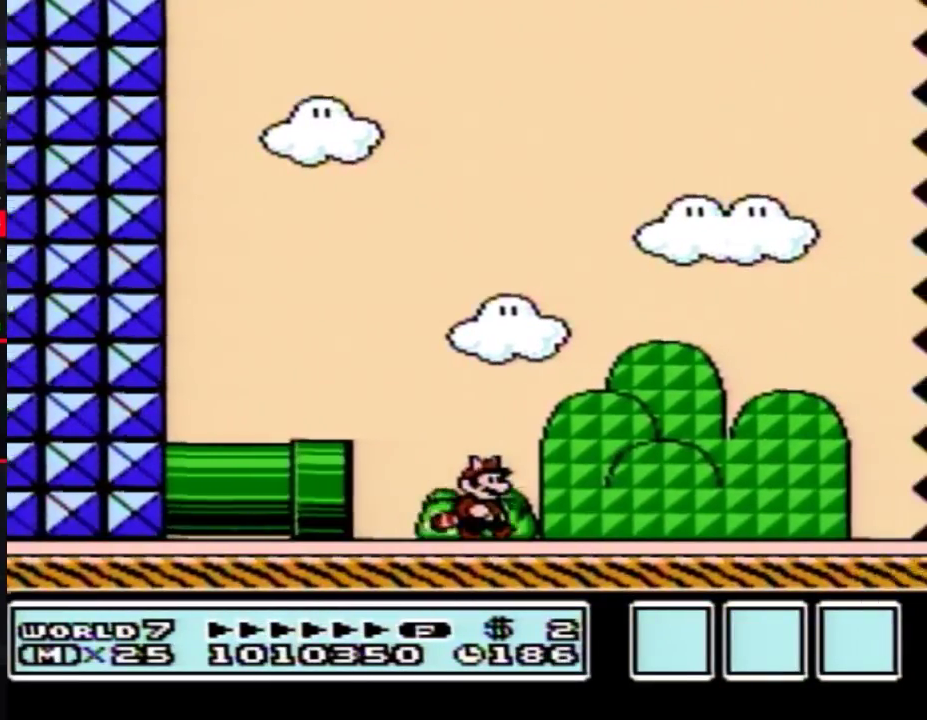
{"buttons": ["B", "DPAD_RIGHT"], "events": []}
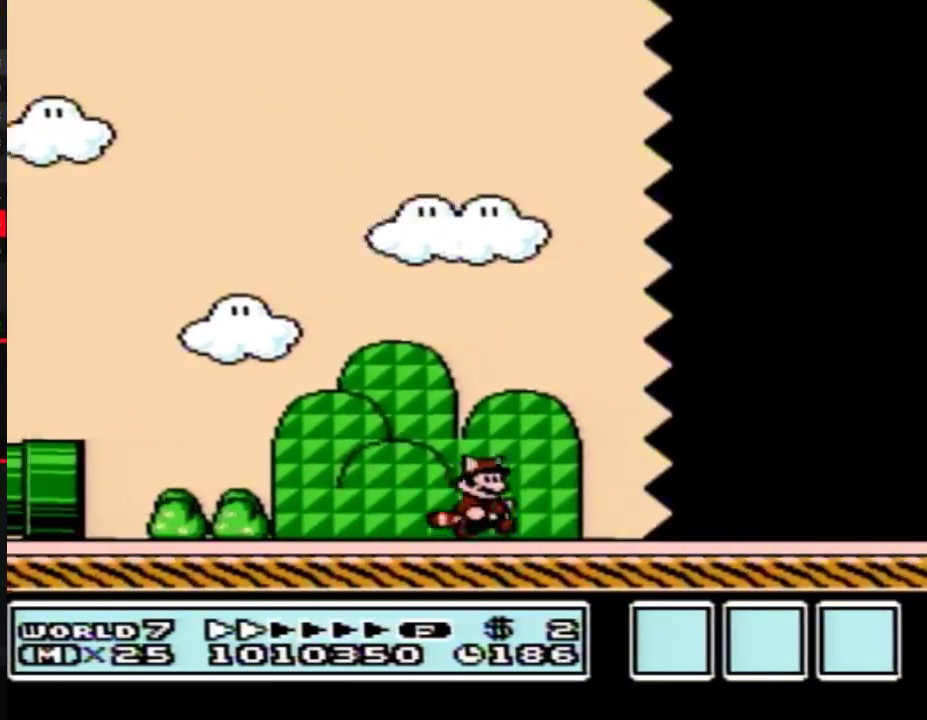
{"buttons": ["B", "DPAD_RIGHT"], "events": []}
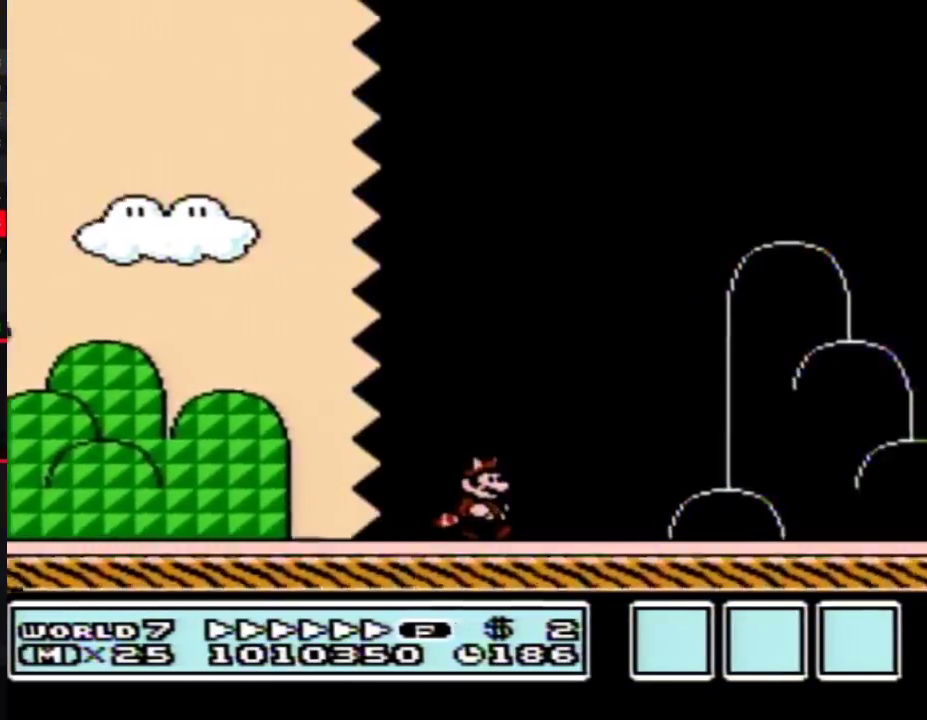
{"buttons": ["B", "DPAD_RIGHT"], "events": []}
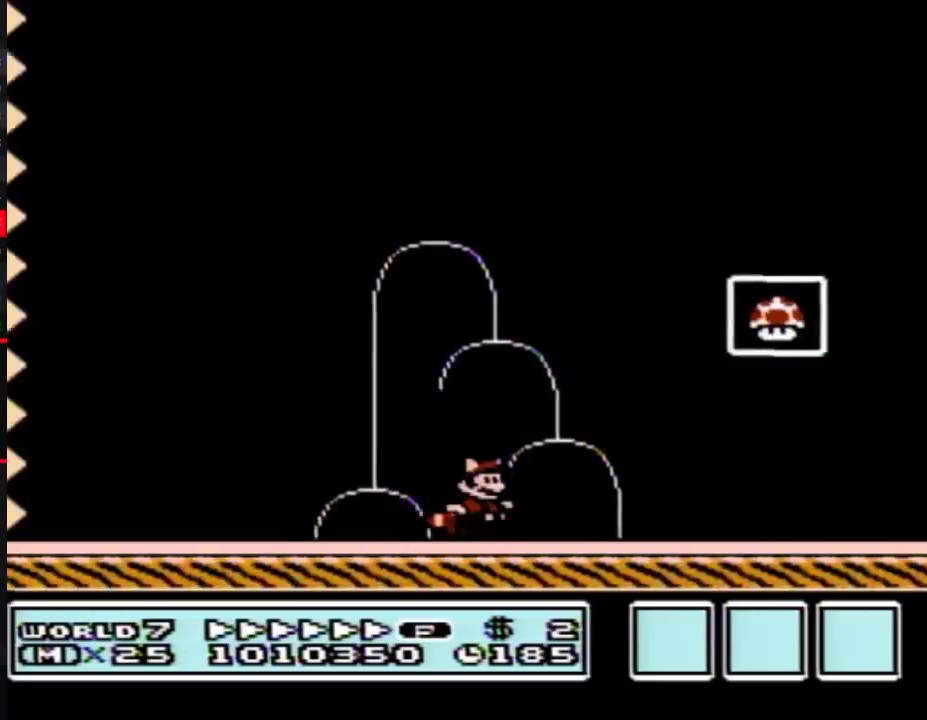
{"buttons": [], "events": [[33, "A", "down"], [317, "A", "up"], [333, "B", "up"], [400, "DPAD_RIGHT", "up"]]}